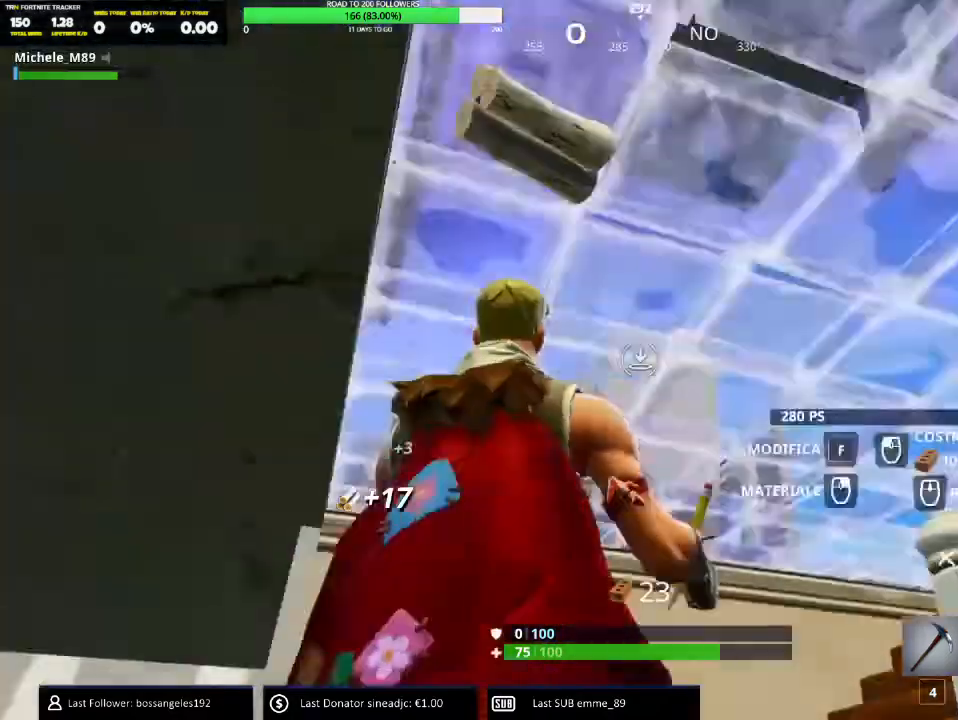
Gameplay with keyboard and mouse; each line is a JSON object with the keys and mouse buttons held at the frame after it. "events" lists presses ("down") and releases ("up") of "1", "2", "3", "4", "5", "a", "alt", "b", "c", "ctrl", "d", "e", "f", "g", "q", "r", "s", "shift", "space", "t", "tab", "v", "w", "x", "z", "mouse_left", "mouse_wheel" and "mouse_right" between this image and that frame as [ms after this image, input, new state], when the widget could be followed in between. "mouse_left", "mouse_wheel", "mouse_right" = the "left", "wheel", "right" buttons of the "mouse" list. No other keys are recorded. "wheel" means that the mouse wheel is clicked or scrolled. Mouse movement is not recorded.
{"keys": ["a", "w"], "mouse": []}
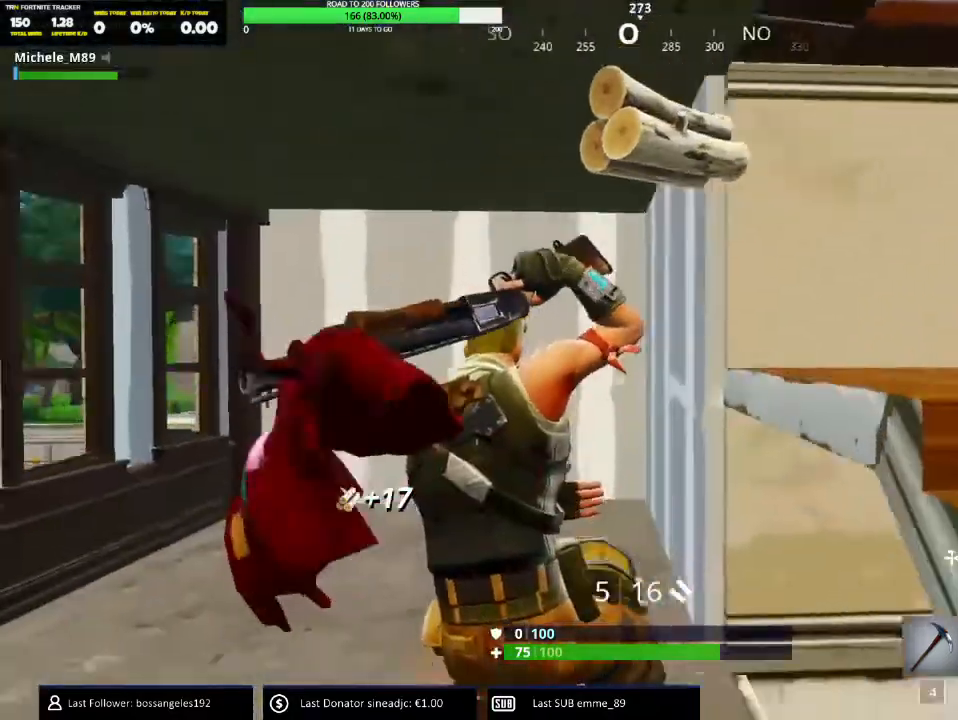
{"keys": ["c", "w"], "mouse": [], "events": [[484, "a", "up"], [484, "c", "down"]]}
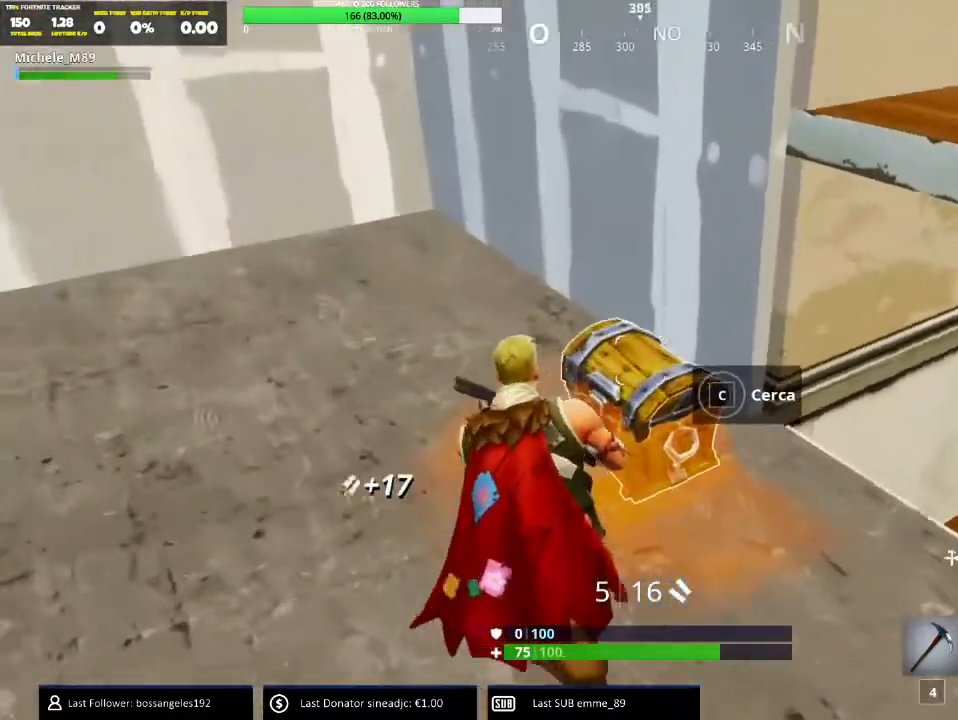
{"keys": ["c"], "mouse": [], "events": [[17, "w", "up"]]}
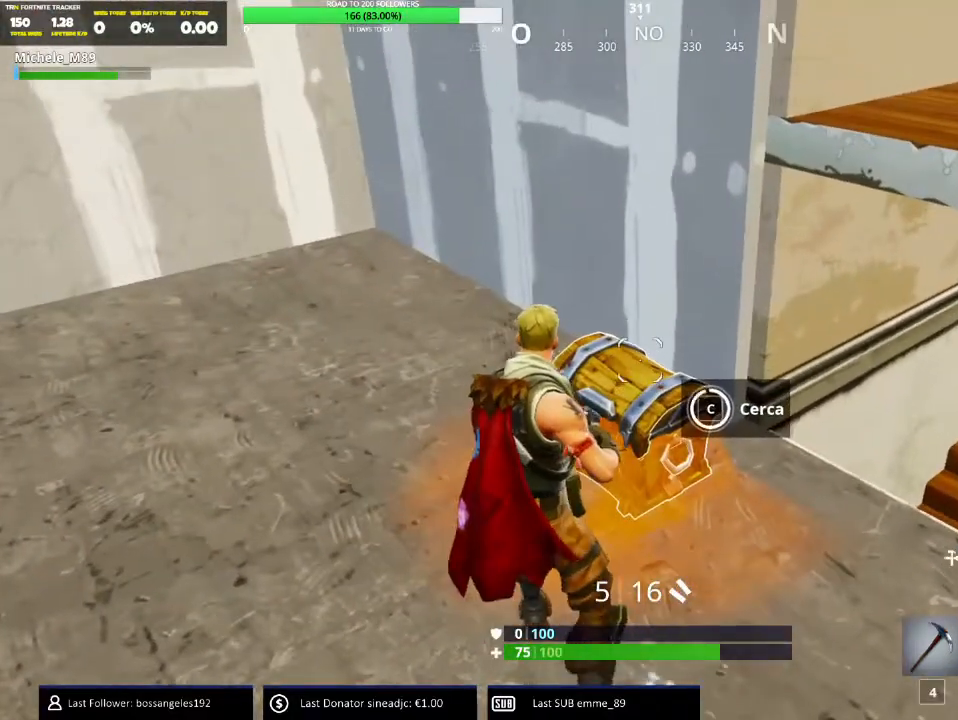
{"keys": ["a", "w"], "mouse": [], "events": [[167, "a", "down"], [250, "c", "up"], [500, "w", "down"]]}
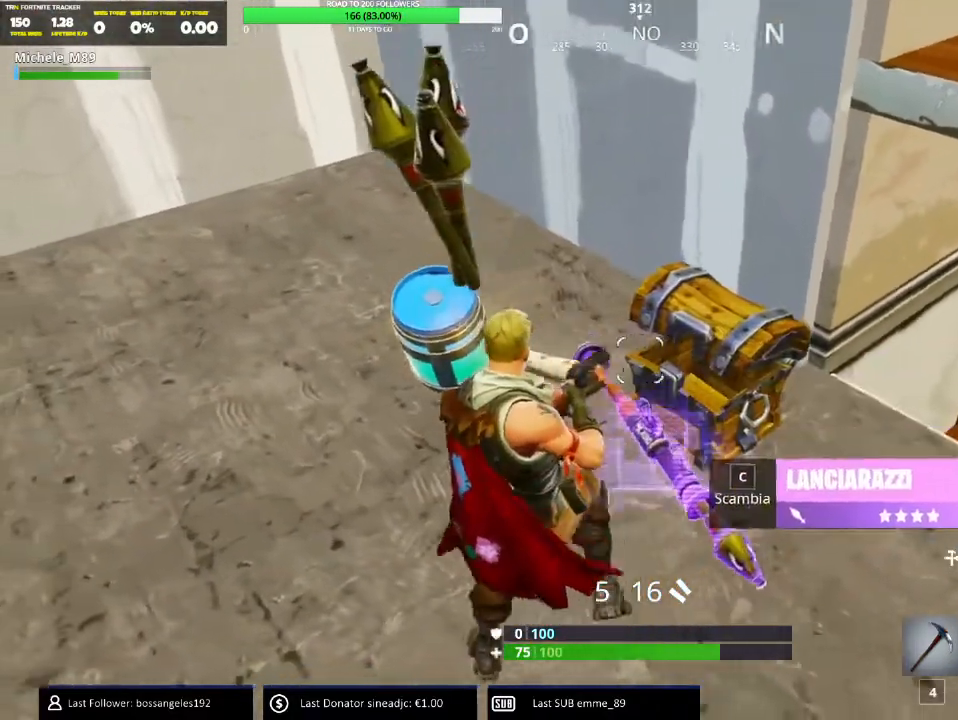
{"keys": ["a", "s"], "mouse": [], "events": [[334, "w", "up"], [467, "s", "down"]]}
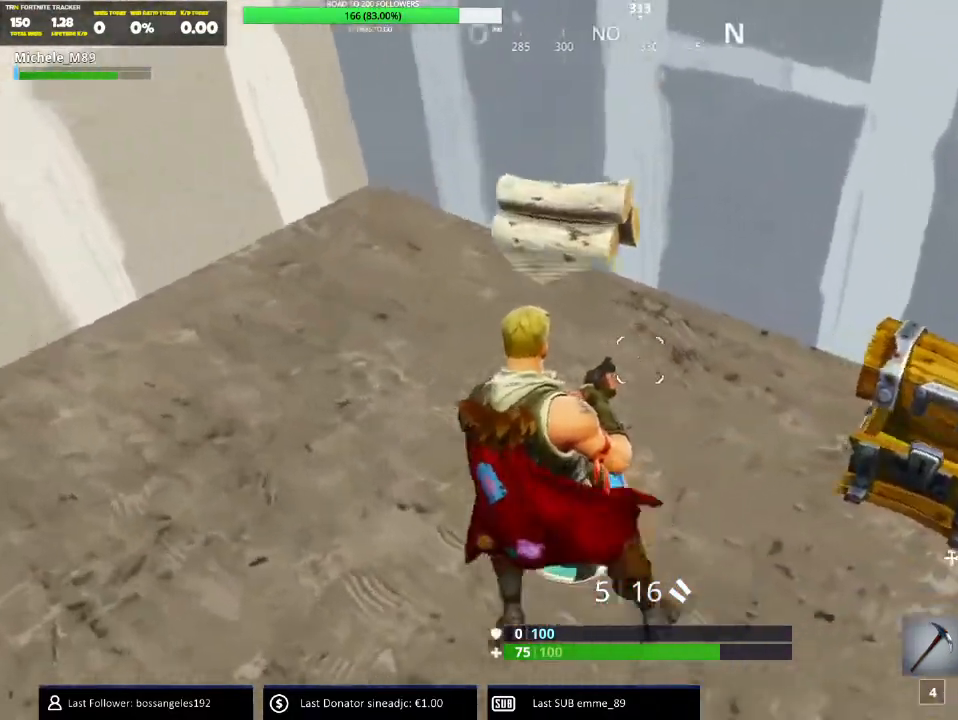
{"keys": [], "mouse": [], "events": [[167, "a", "up"], [333, "s", "up"]]}
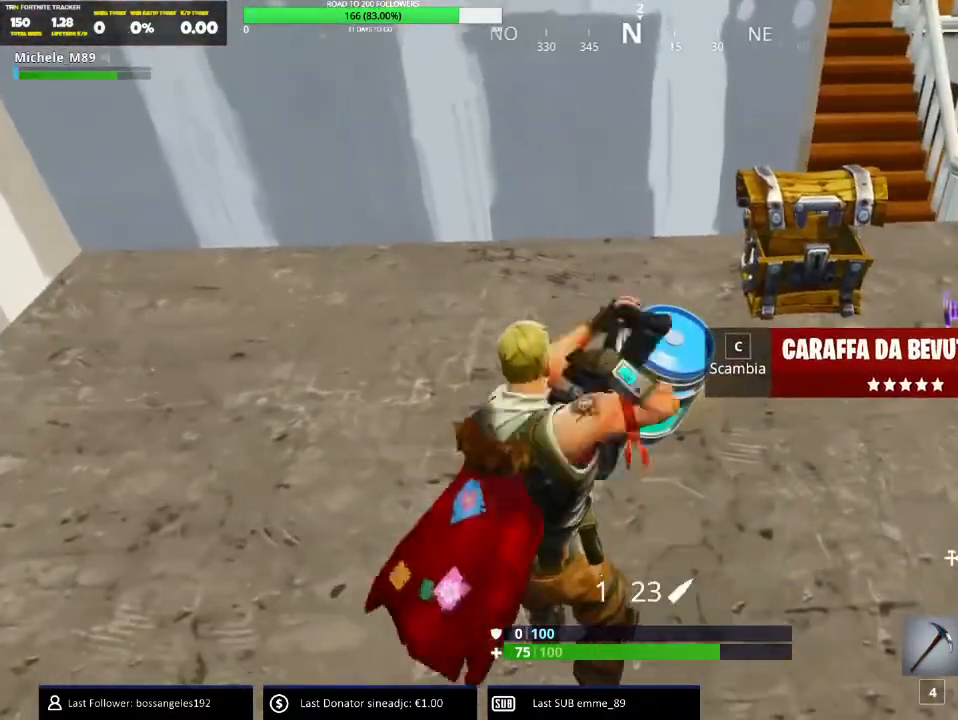
{"keys": ["a", "c"], "mouse": [], "events": [[417, "a", "down"], [501, "c", "down"]]}
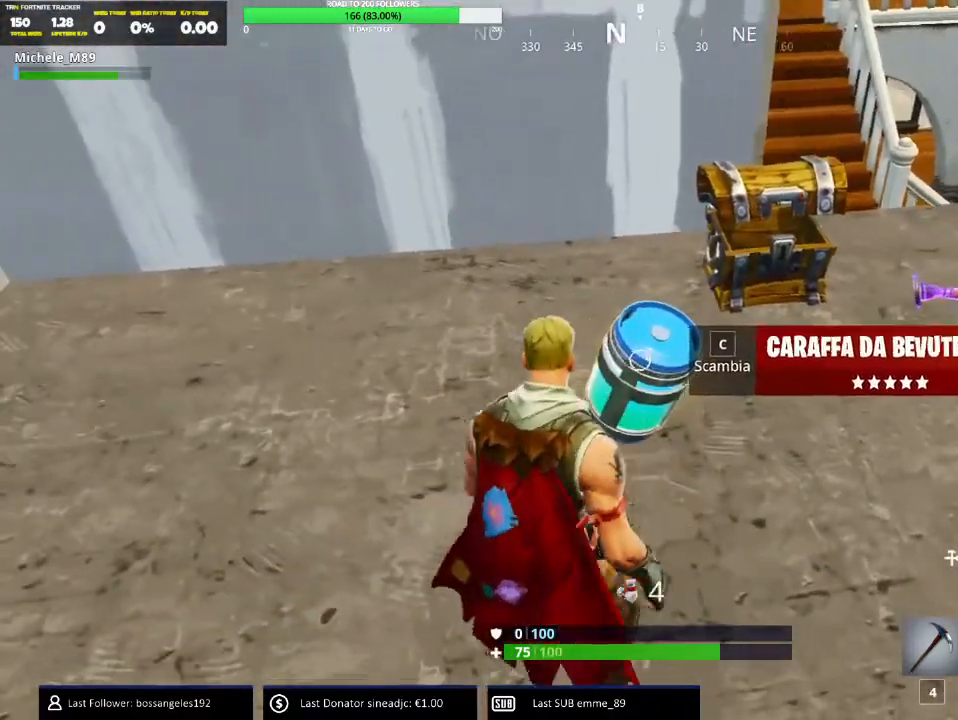
{"keys": ["a", "w"], "mouse": [], "events": [[100, "c", "up"], [267, "w", "down"]]}
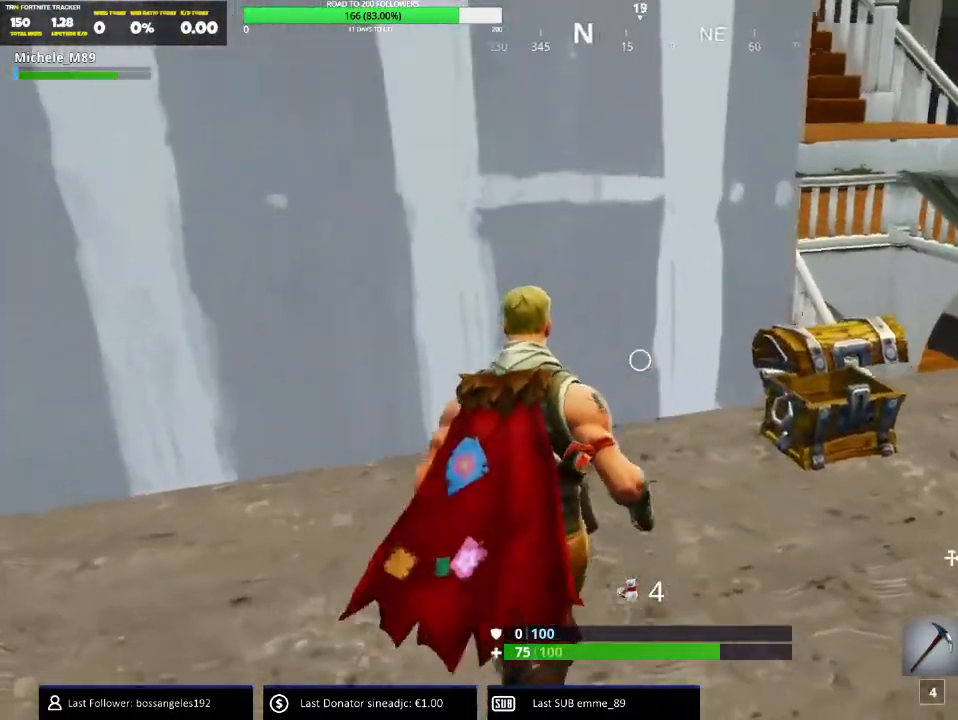
{"keys": [], "mouse": ["left"], "events": [[150, "ctrl", "down"], [234, "ctrl", "up"], [250, "a", "up"], [250, "w", "up"], [317, "mouse_left", "down"], [401, "mouse_left", "up"], [467, "mouse_left", "down"]]}
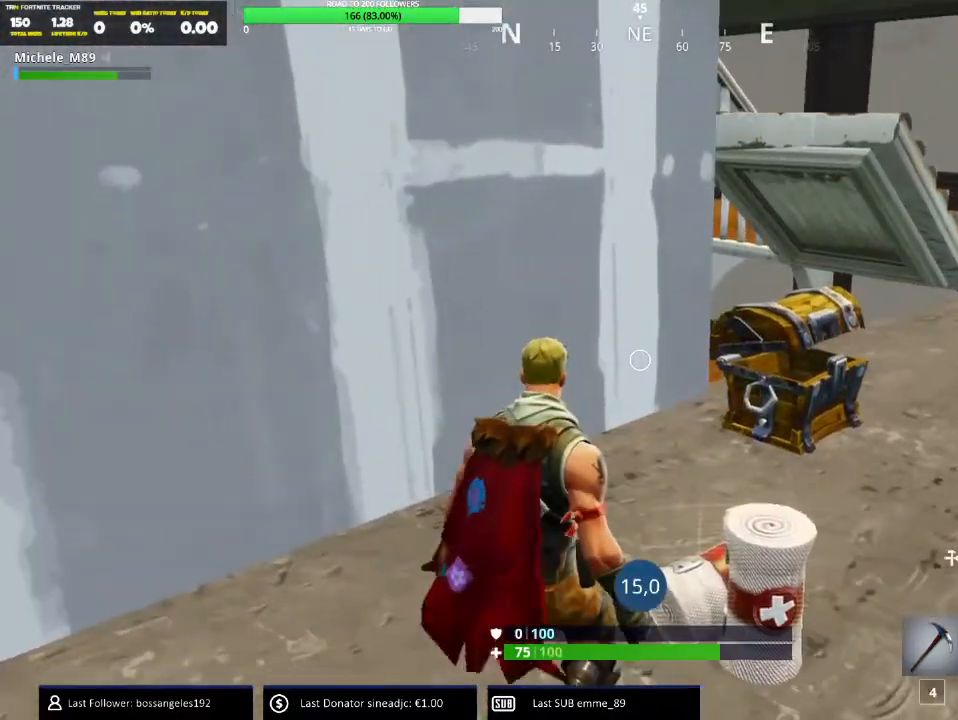
{"keys": [], "mouse": ["left"], "events": [[116, "mouse_left", "up"], [150, "mouse_left", "down"], [217, "mouse_left", "up"], [267, "mouse_left", "down"], [333, "mouse_left", "up"], [367, "mouse_left", "down"], [433, "mouse_left", "up"], [500, "mouse_left", "down"]]}
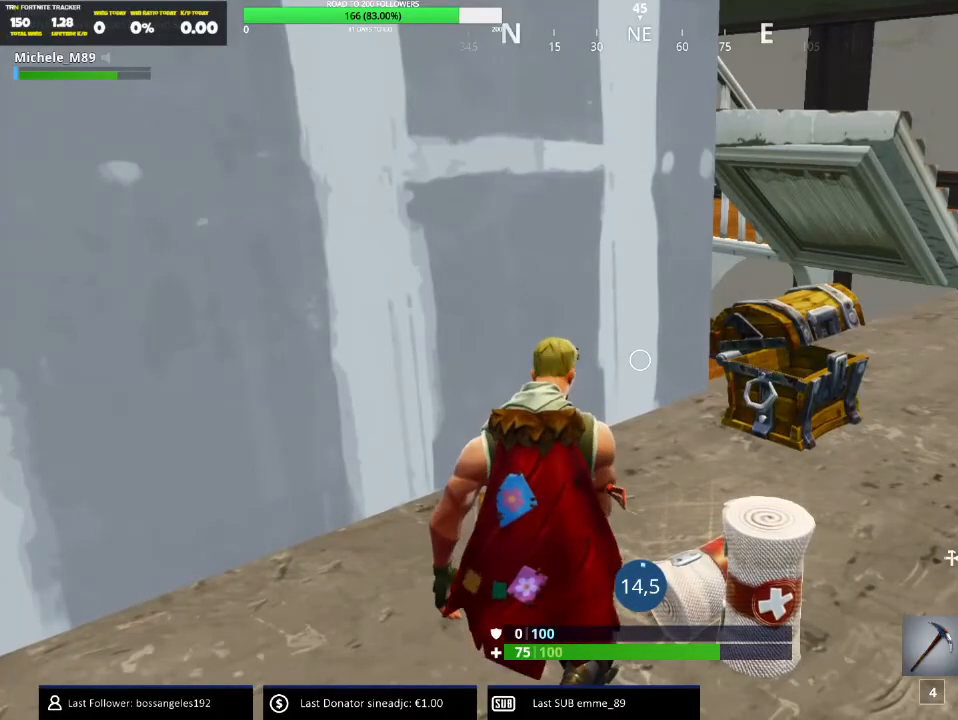
{"keys": [], "mouse": [], "events": [[50, "mouse_left", "up"], [117, "mouse_left", "down"], [184, "mouse_left", "up"], [234, "mouse_left", "down"], [334, "mouse_left", "up"]]}
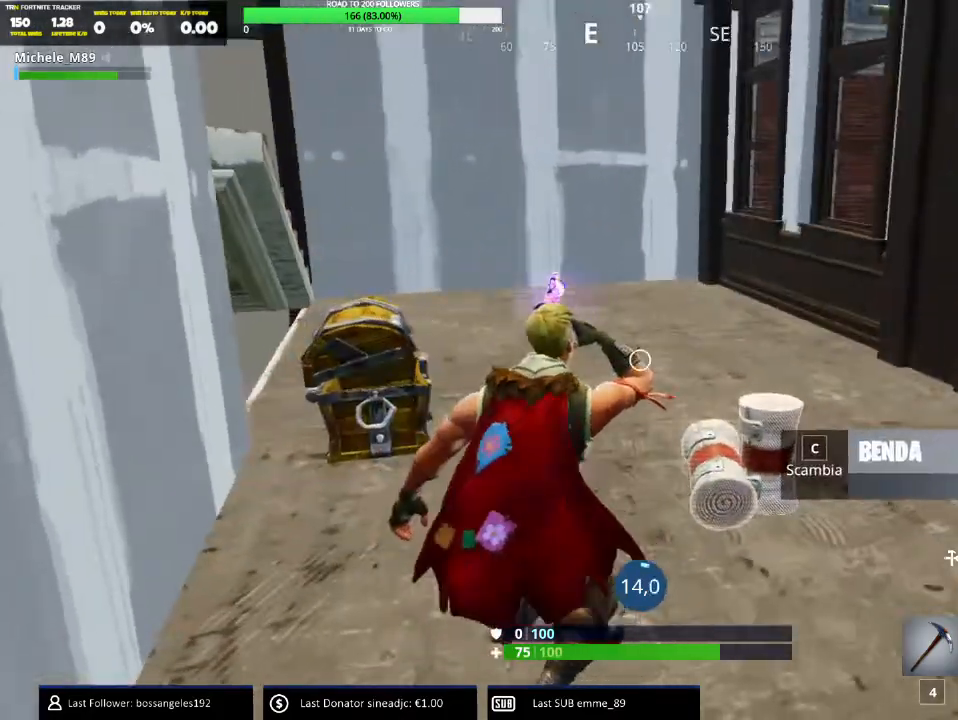
{"keys": ["a"], "mouse": [], "events": [[467, "a", "down"]]}
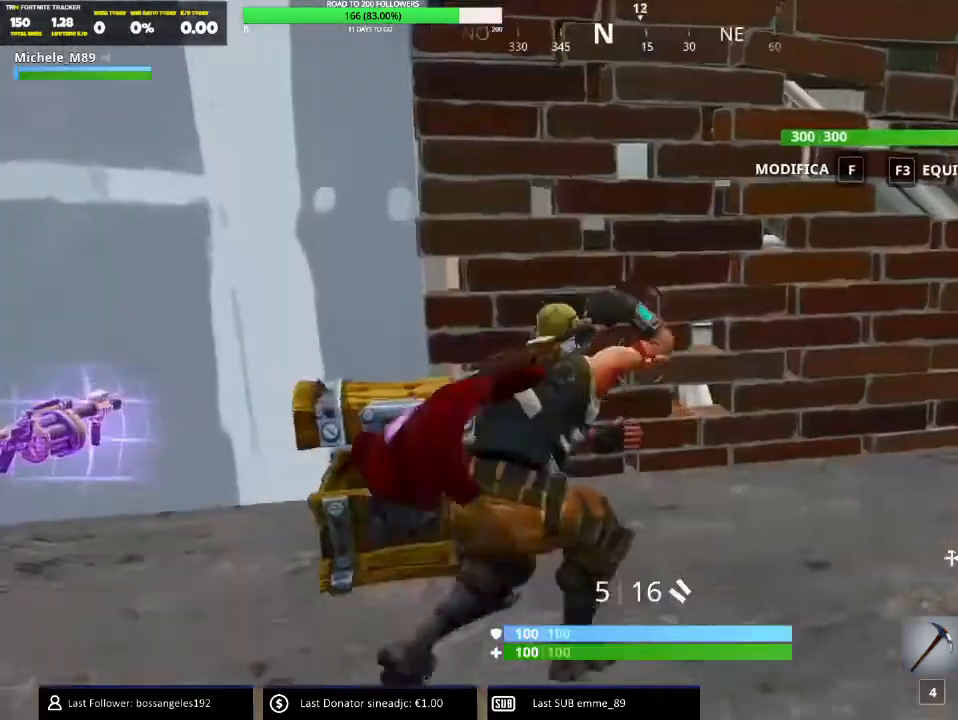
{"keys": ["a", "v"], "mouse": [], "events": [[467, "v", "down"]]}
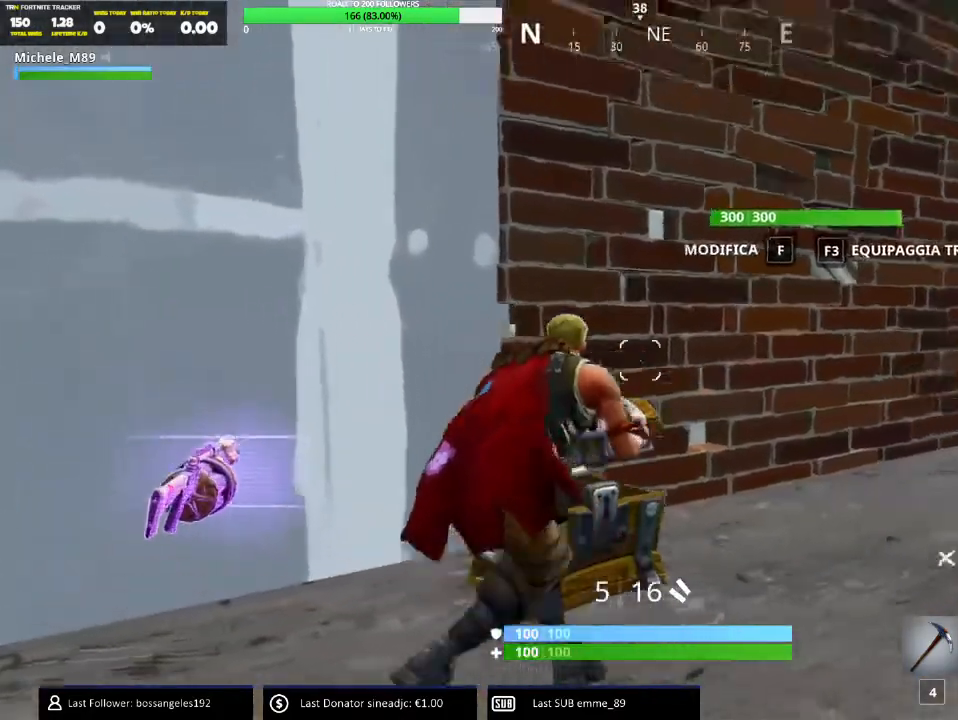
{"keys": ["s"], "mouse": ["left"], "events": [[16, "a", "up"], [100, "v", "up"], [300, "a", "down"], [317, "s", "down"], [400, "a", "up"], [484, "mouse_left", "down"]]}
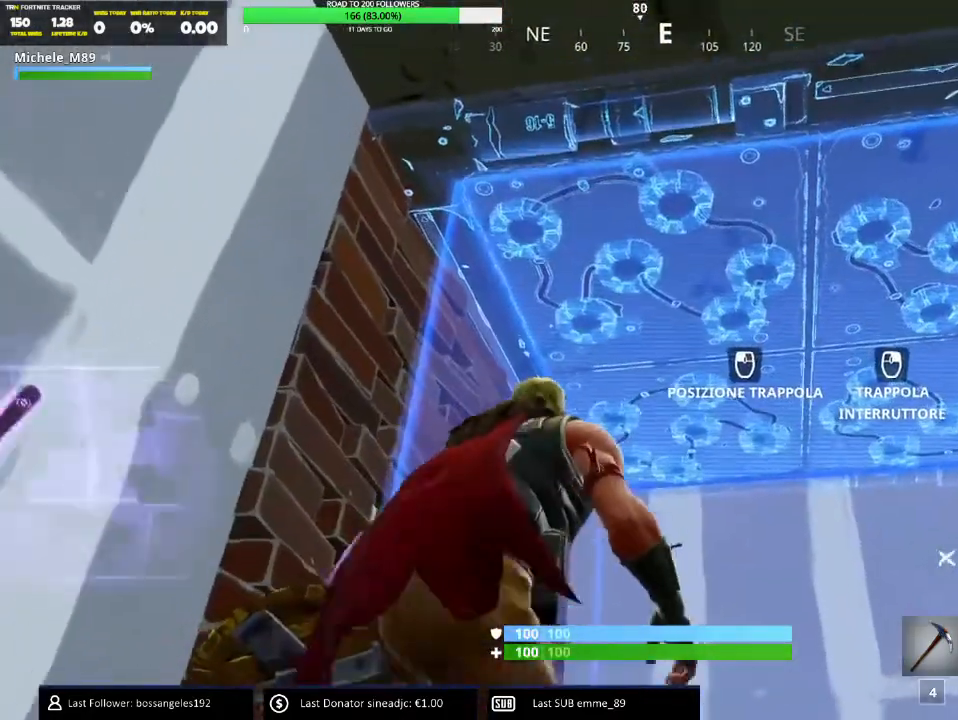
{"keys": ["w"], "mouse": [], "events": [[67, "mouse_left", "up"], [150, "s", "up"], [284, "d", "down"], [434, "w", "down"], [467, "d", "up"]]}
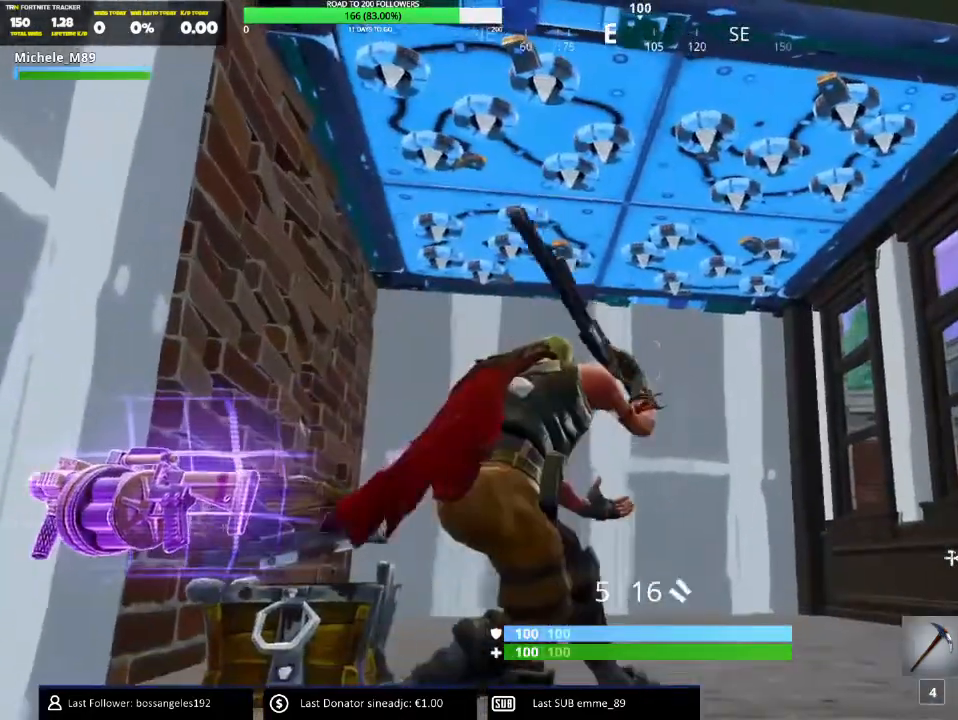
{"keys": ["d", "w"], "mouse": [], "events": [[83, "4", "down"], [167, "4", "up"], [367, "d", "down"]]}
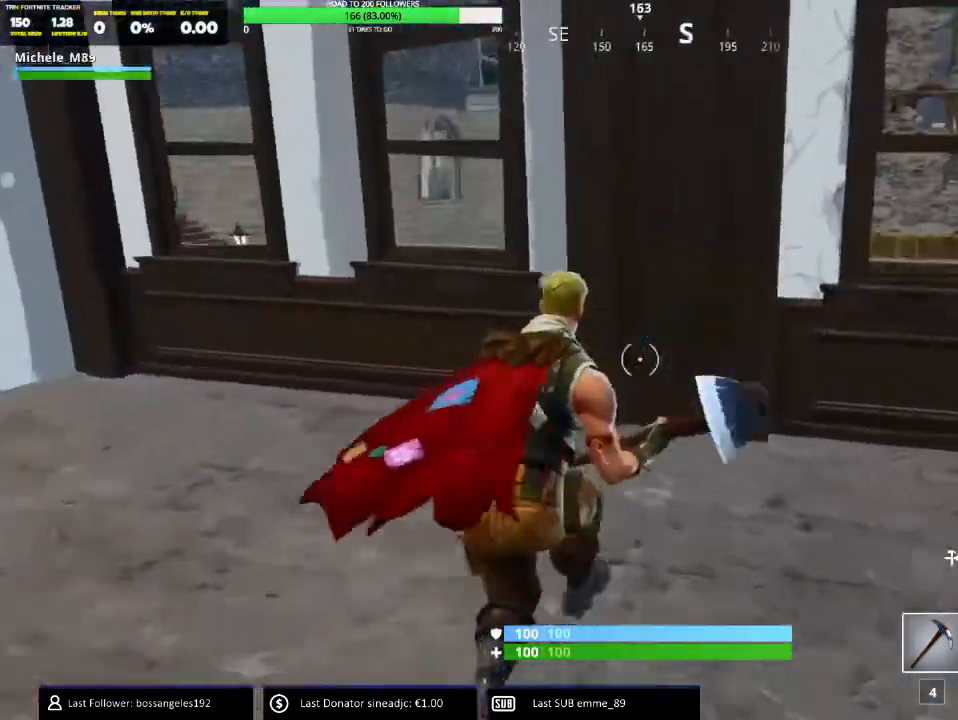
{"keys": ["d"], "mouse": [], "events": [[167, "w", "up"]]}
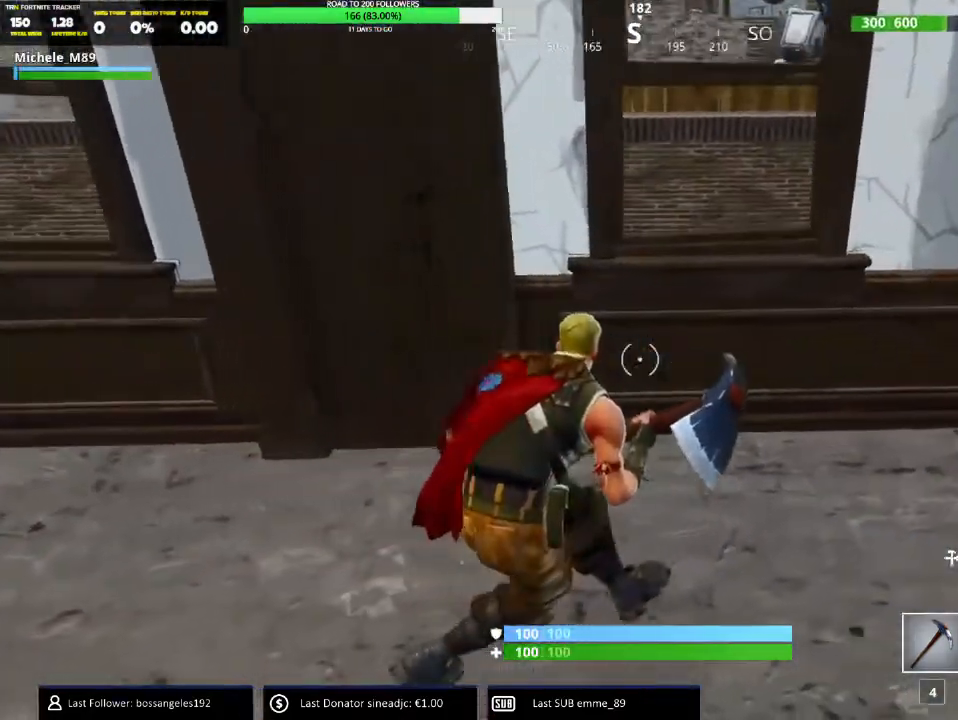
{"keys": ["d"], "mouse": ["left"], "events": [[116, "s", "down"], [150, "mouse_left", "down"], [267, "mouse_left", "up"], [317, "s", "up"], [367, "mouse_left", "down"]]}
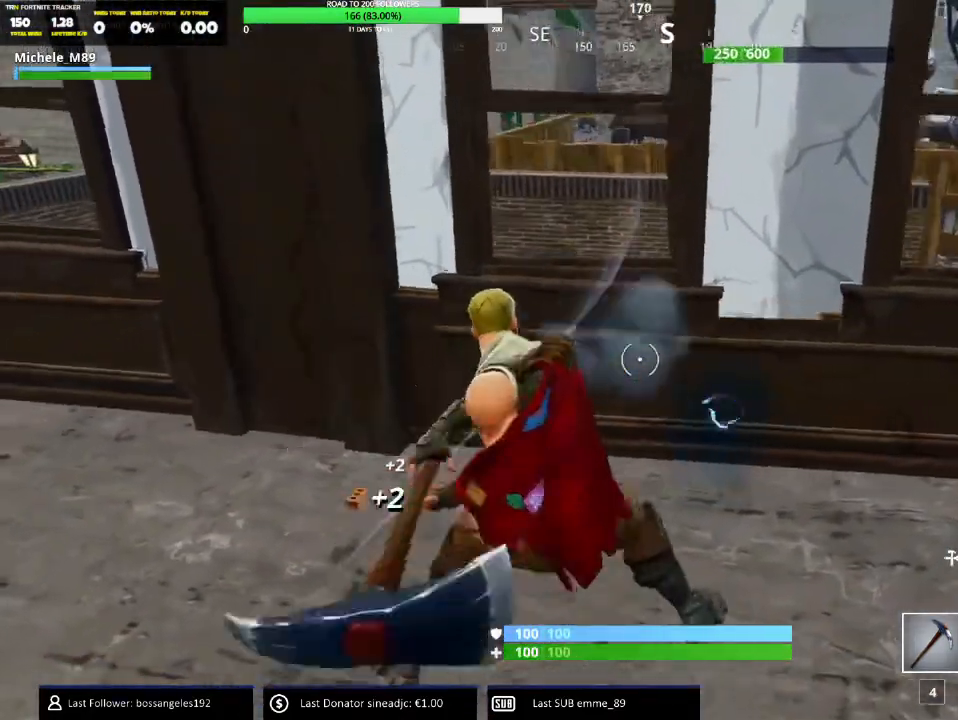
{"keys": ["a"], "mouse": [], "events": [[250, "s", "down"], [317, "a", "down"], [384, "d", "up"], [434, "mouse_left", "up"], [484, "s", "up"]]}
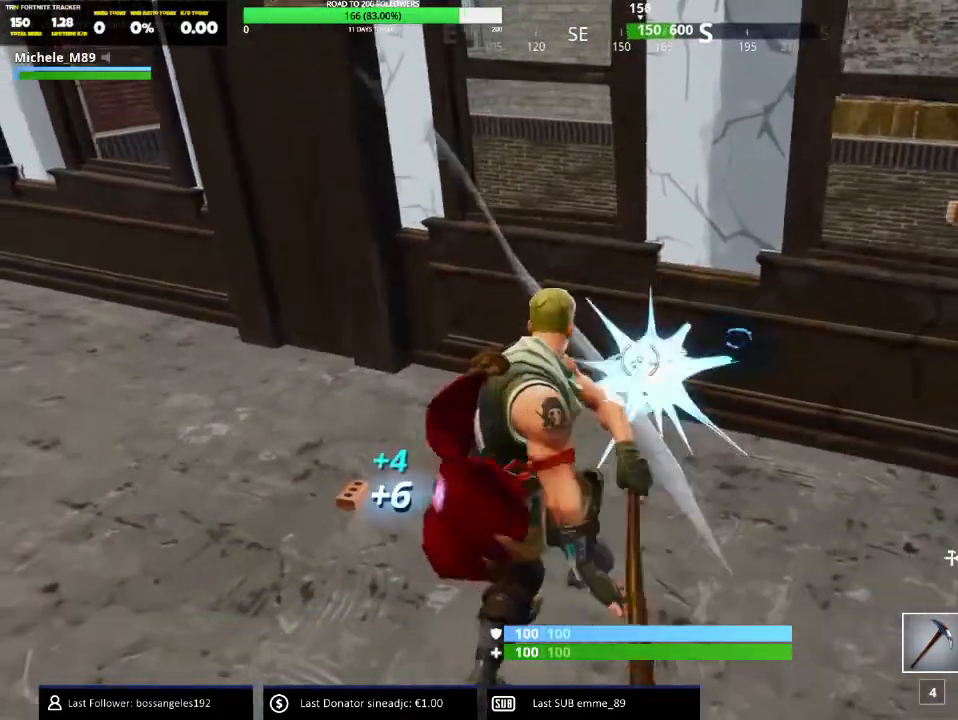
{"keys": ["a"], "mouse": [], "events": []}
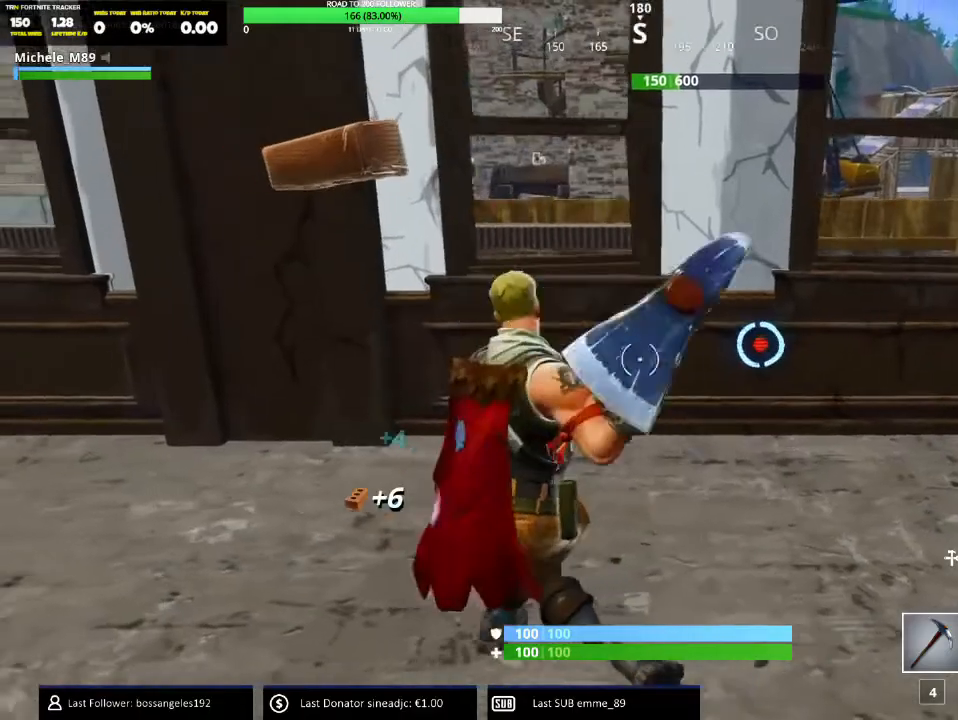
{"keys": [], "mouse": [], "events": [[200, "a", "up"]]}
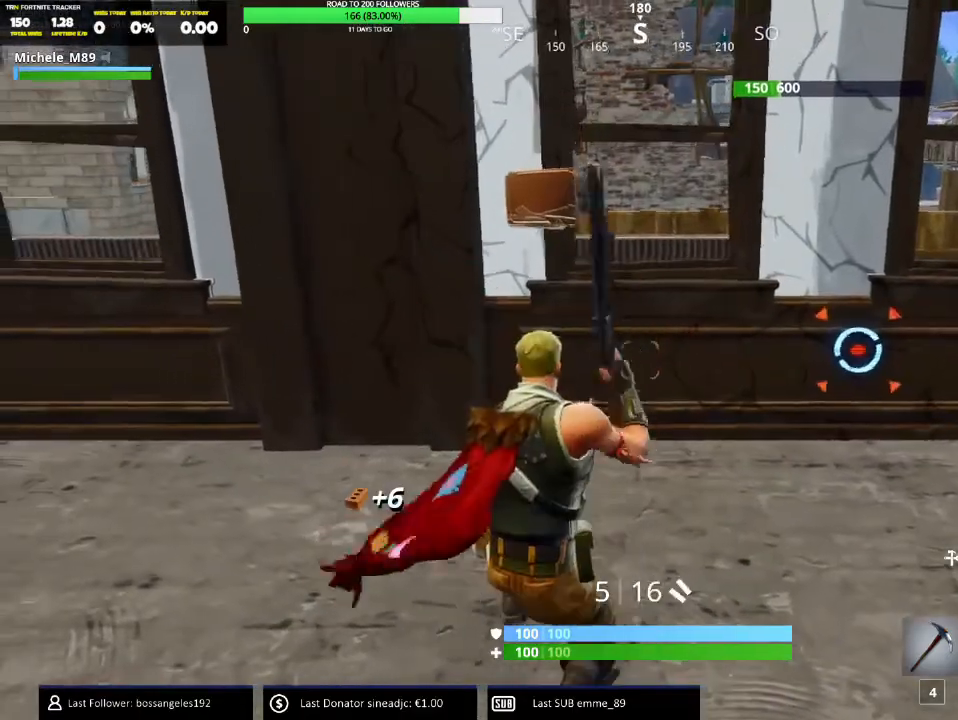
{"keys": [], "mouse": [], "events": [[33, "r", "down"], [183, "r", "up"]]}
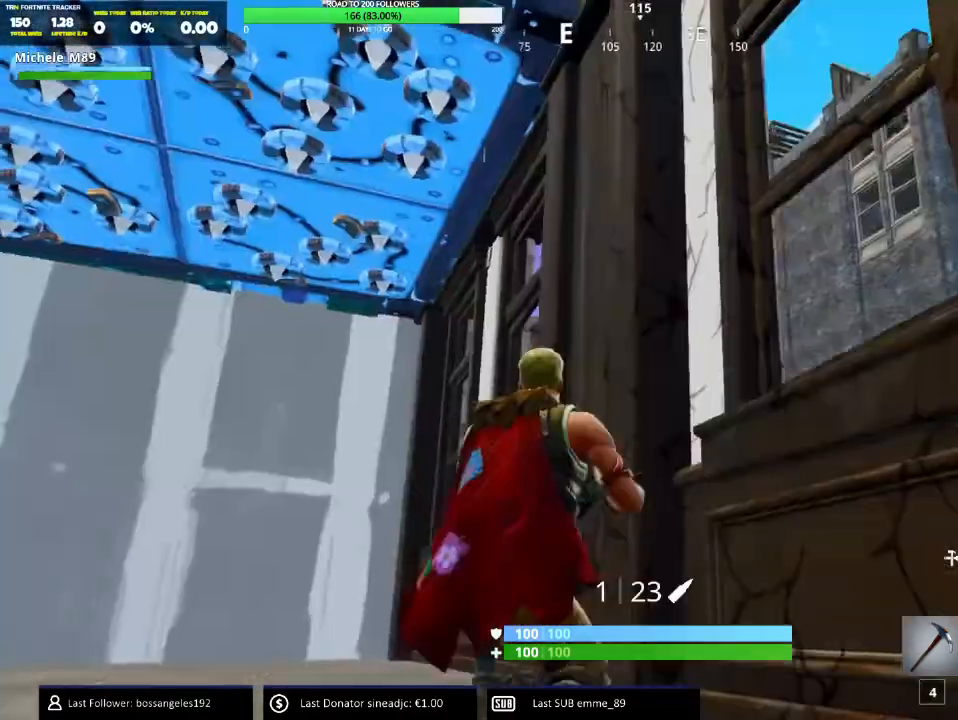
{"keys": [], "mouse": [], "events": []}
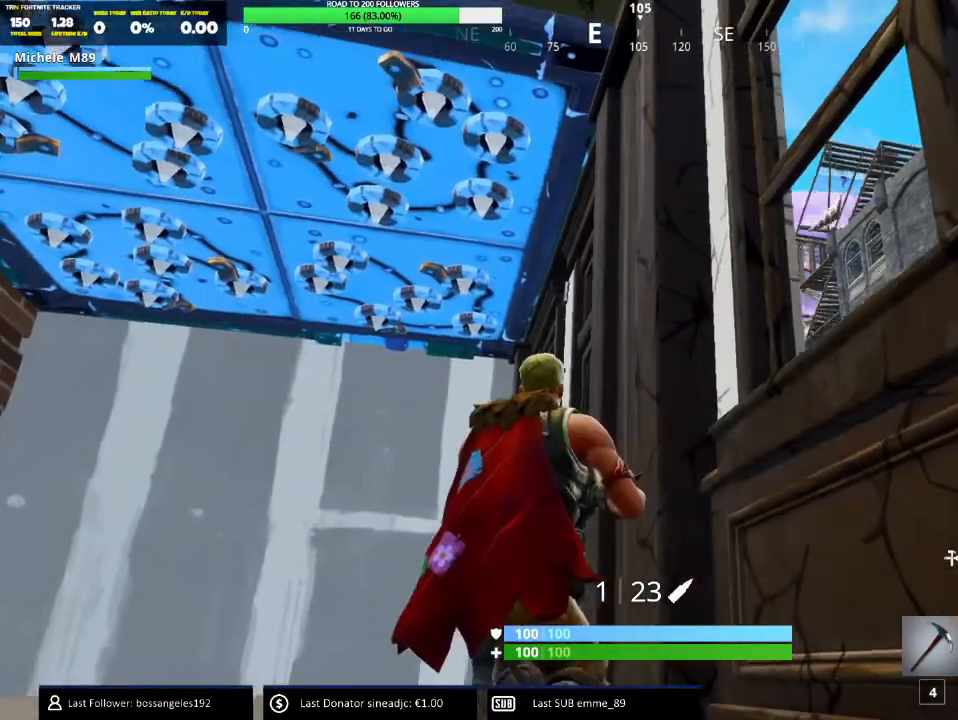
{"keys": ["s"], "mouse": [], "events": [[433, "s", "down"]]}
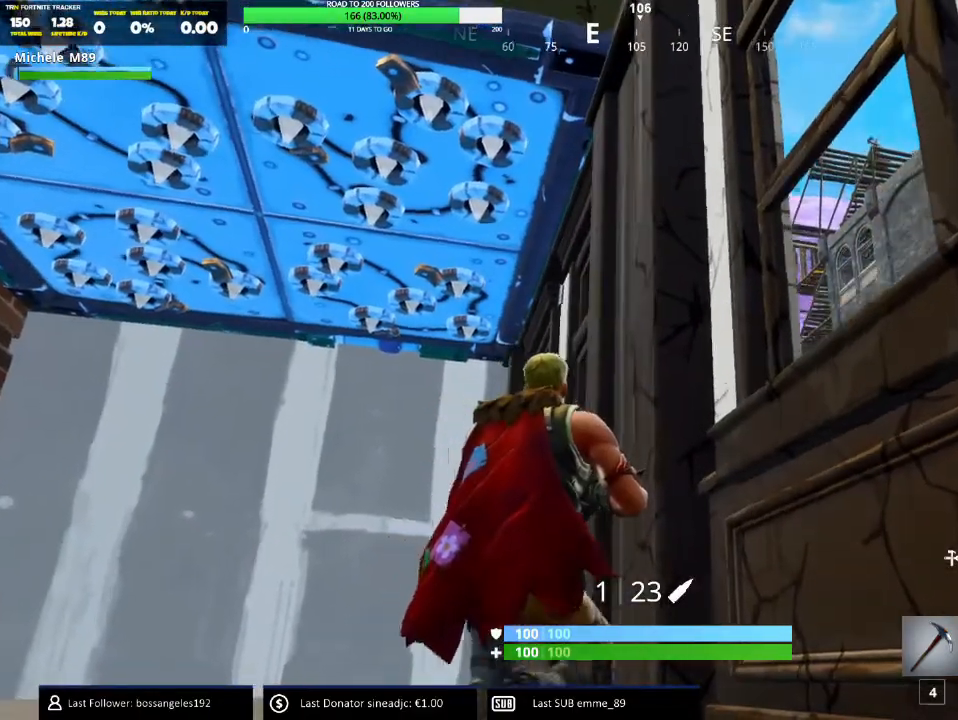
{"keys": [], "mouse": [], "events": [[284, "s", "up"]]}
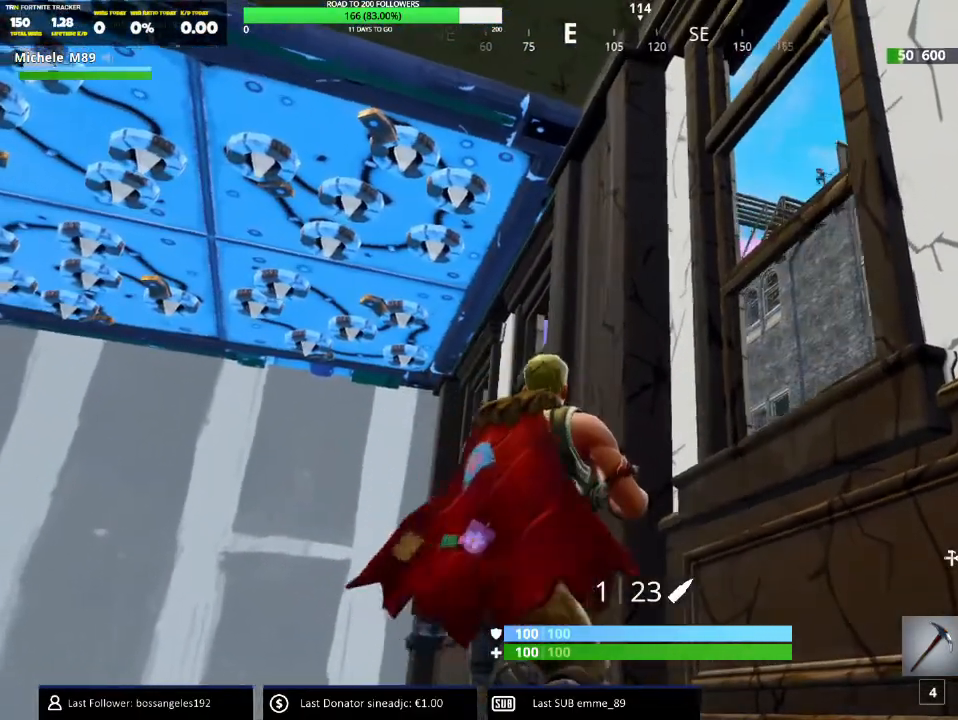
{"keys": [], "mouse": [], "events": []}